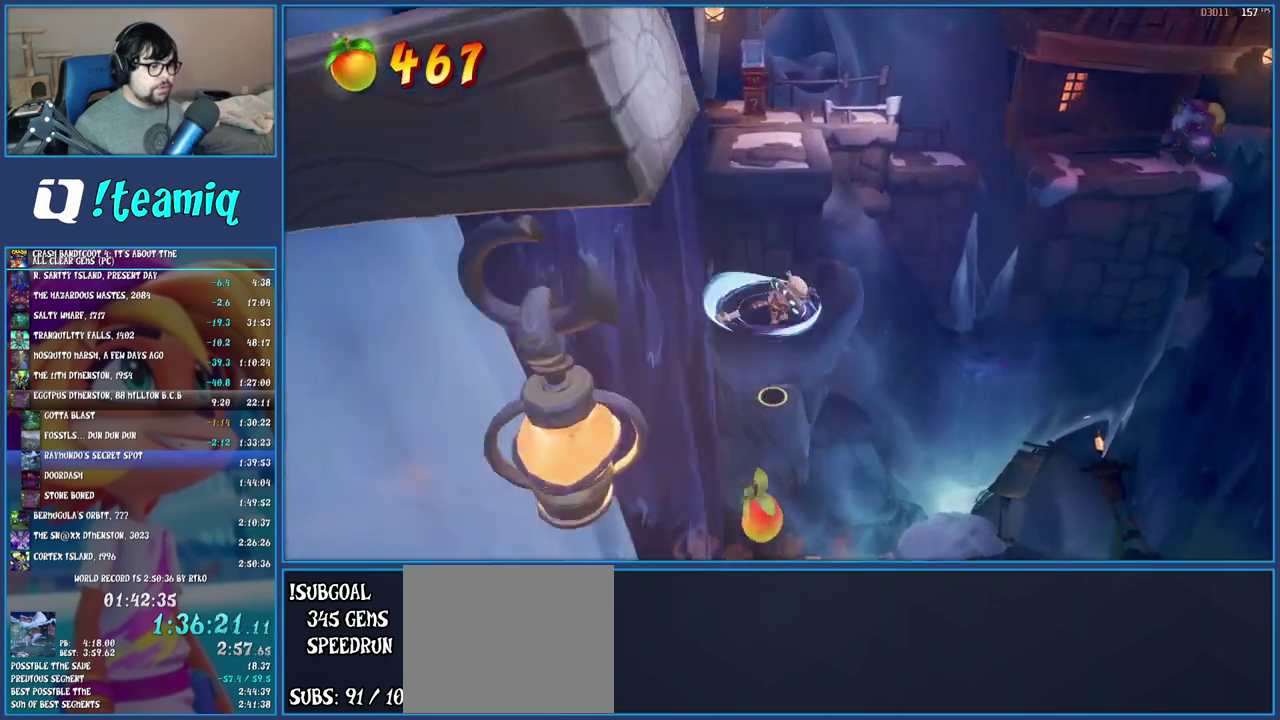
Gameplay with a controller (PlayStation layout); each line is a JSON object with the inputs held at the frame after it. "events" lists button and stick changes between this image and that frame as [ms after this image, input, new state], when the widget could be followed in between. Not read: L3 R3.
{"buttons": ["CROSS"], "left_stick": "up", "right_stick": "center", "events": [[200, "CROSS", "up"], [200, "SQUARE", "up"], [367, "CROSS", "down"]]}
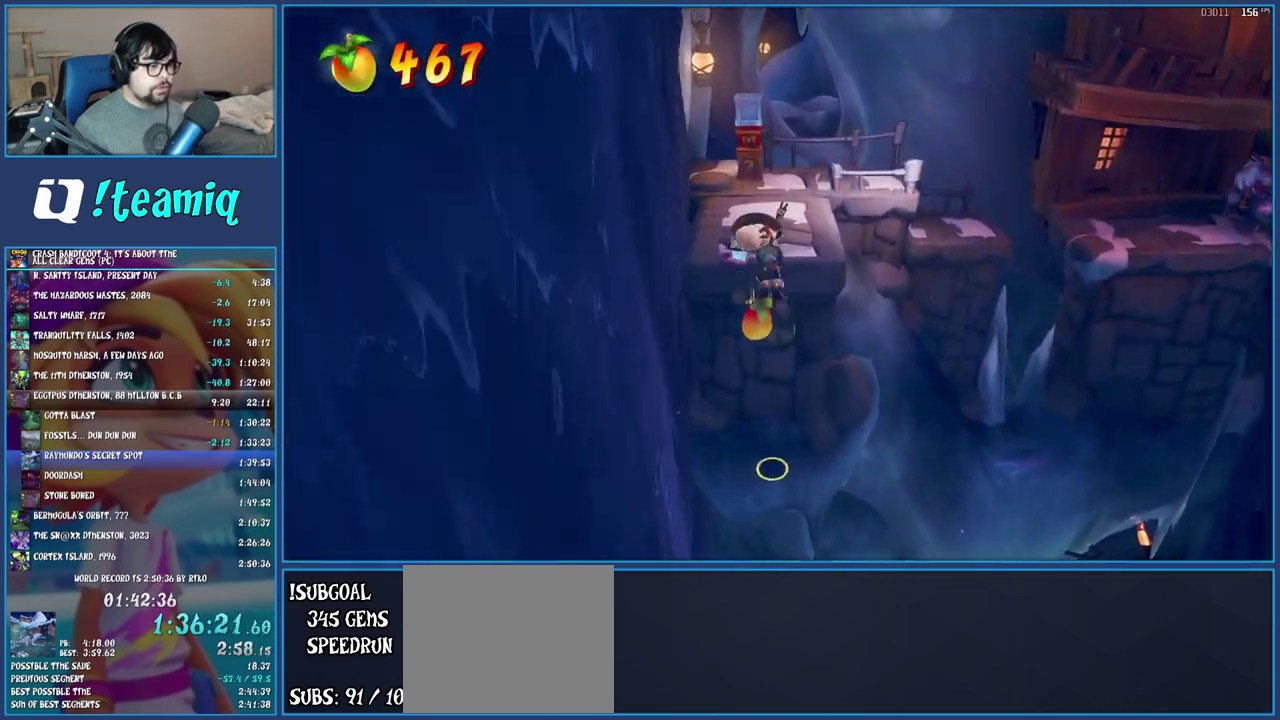
{"buttons": [], "left_stick": "up", "right_stick": "center", "events": [[233, "CROSS", "up"]]}
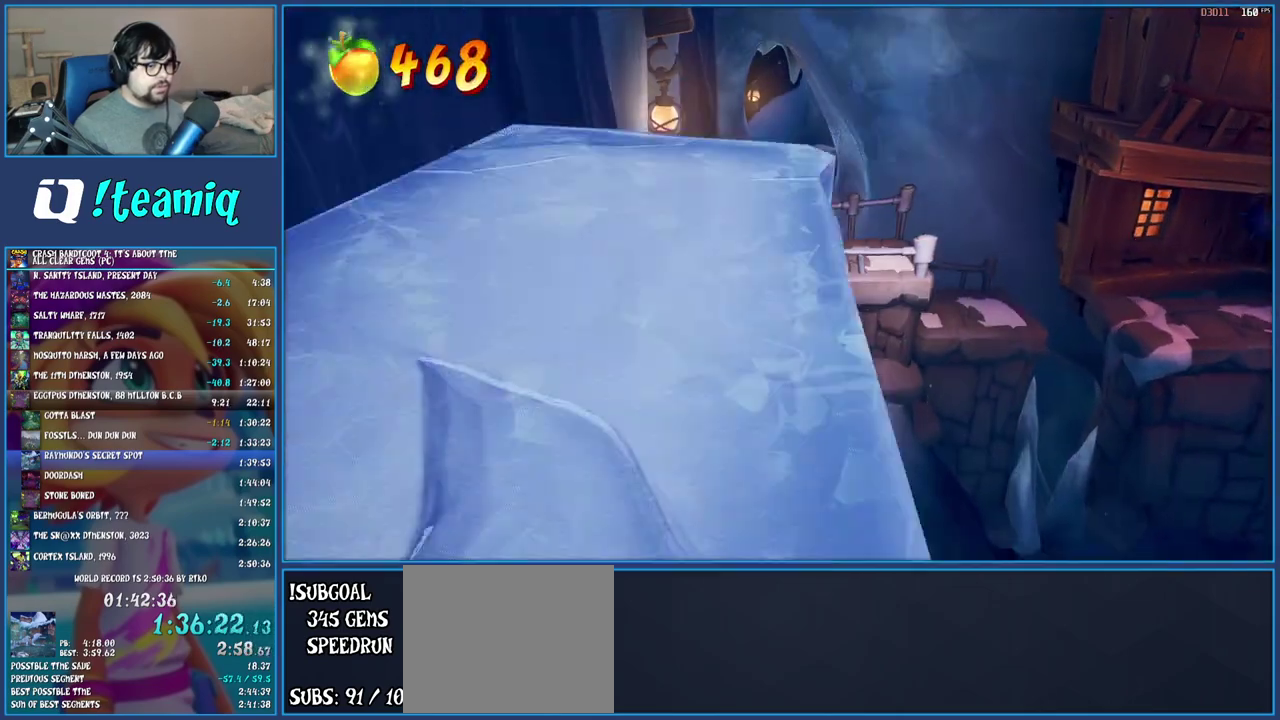
{"buttons": [], "left_stick": "up", "right_stick": "center", "events": []}
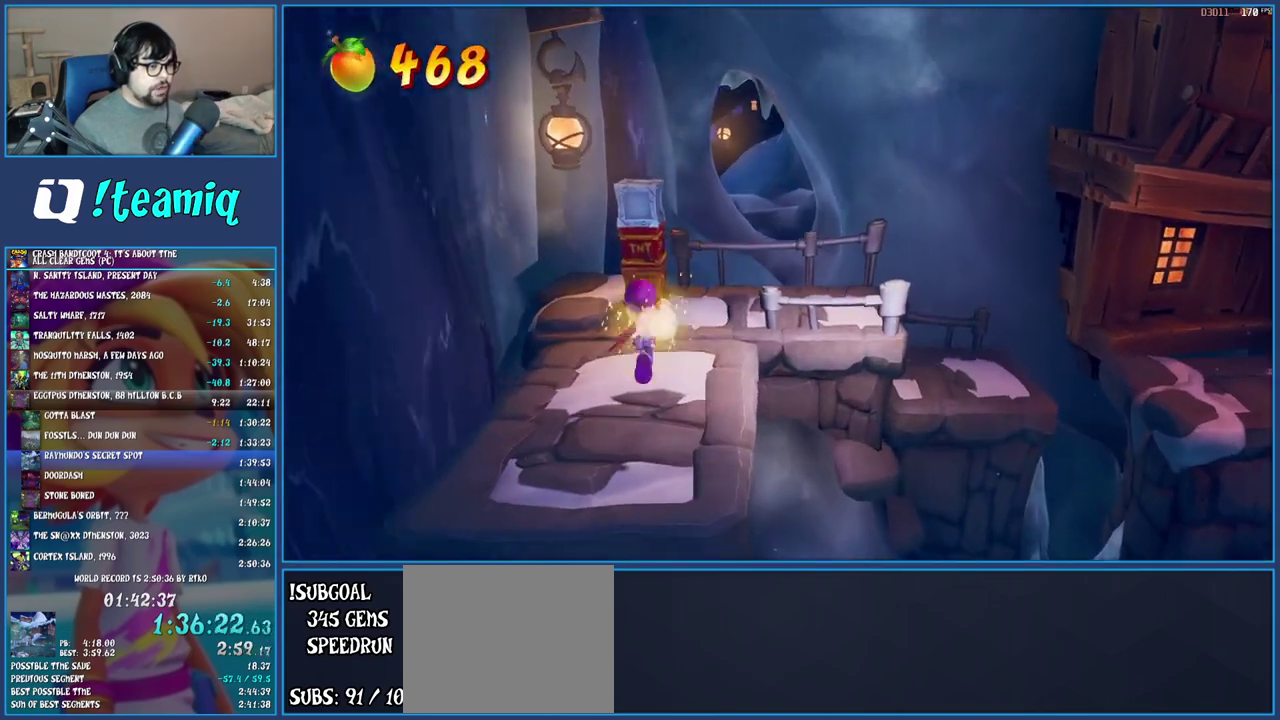
{"buttons": [], "left_stick": "center", "right_stick": "center", "events": [[433, "left_stick", "center"]]}
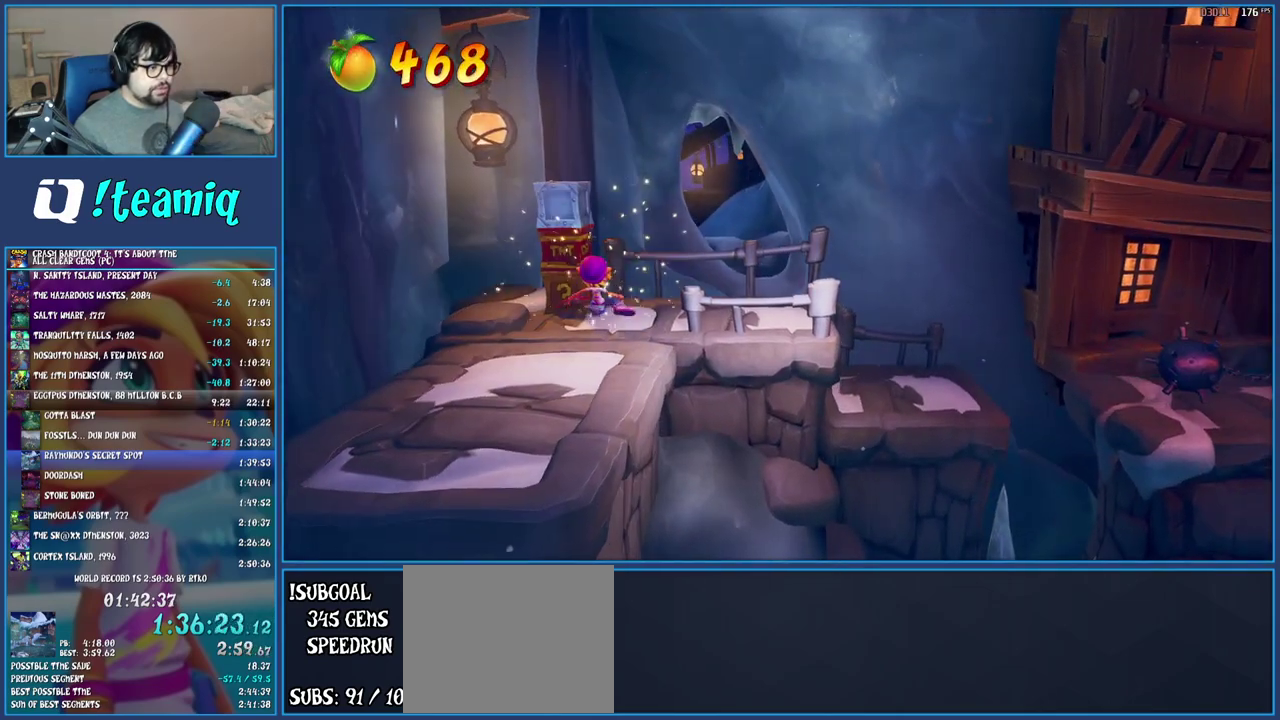
{"buttons": [], "left_stick": "up-right", "right_stick": "center", "events": [[17, "SQUARE", "down"], [150, "SQUARE", "up"], [450, "left_stick", "up-right"]]}
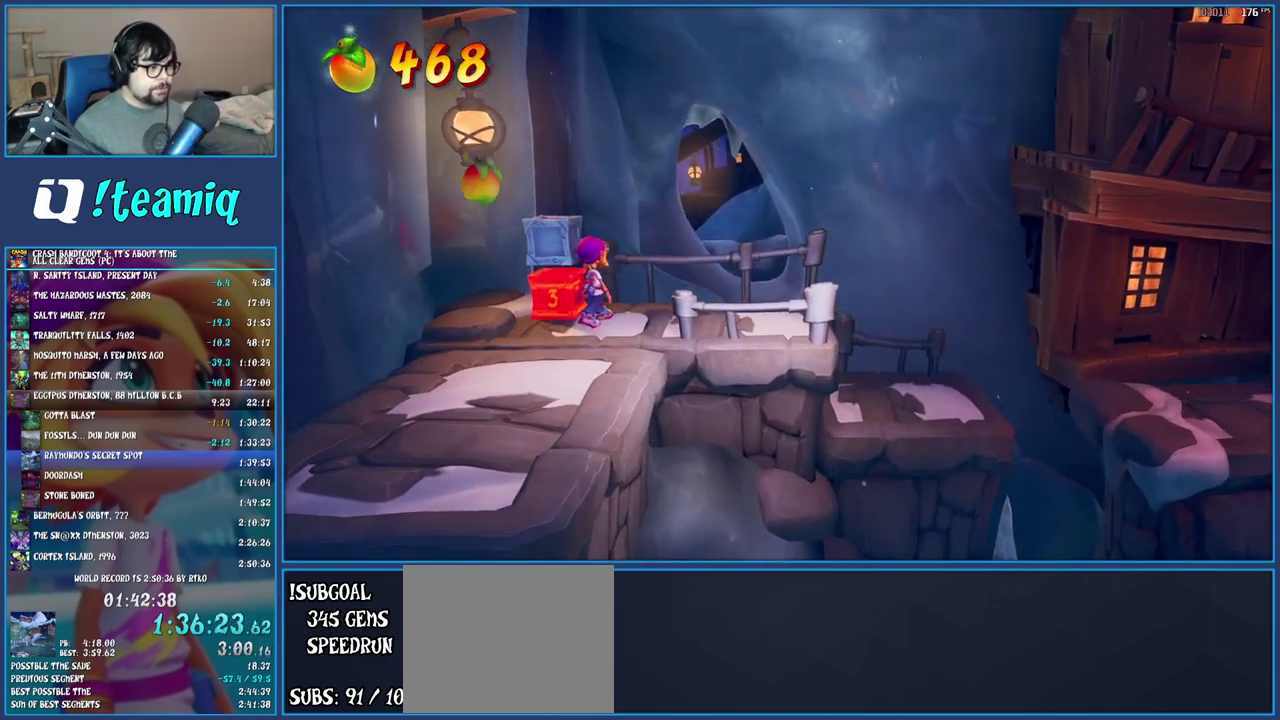
{"buttons": [], "left_stick": "right", "right_stick": "center", "events": [[150, "left_stick", "right"]]}
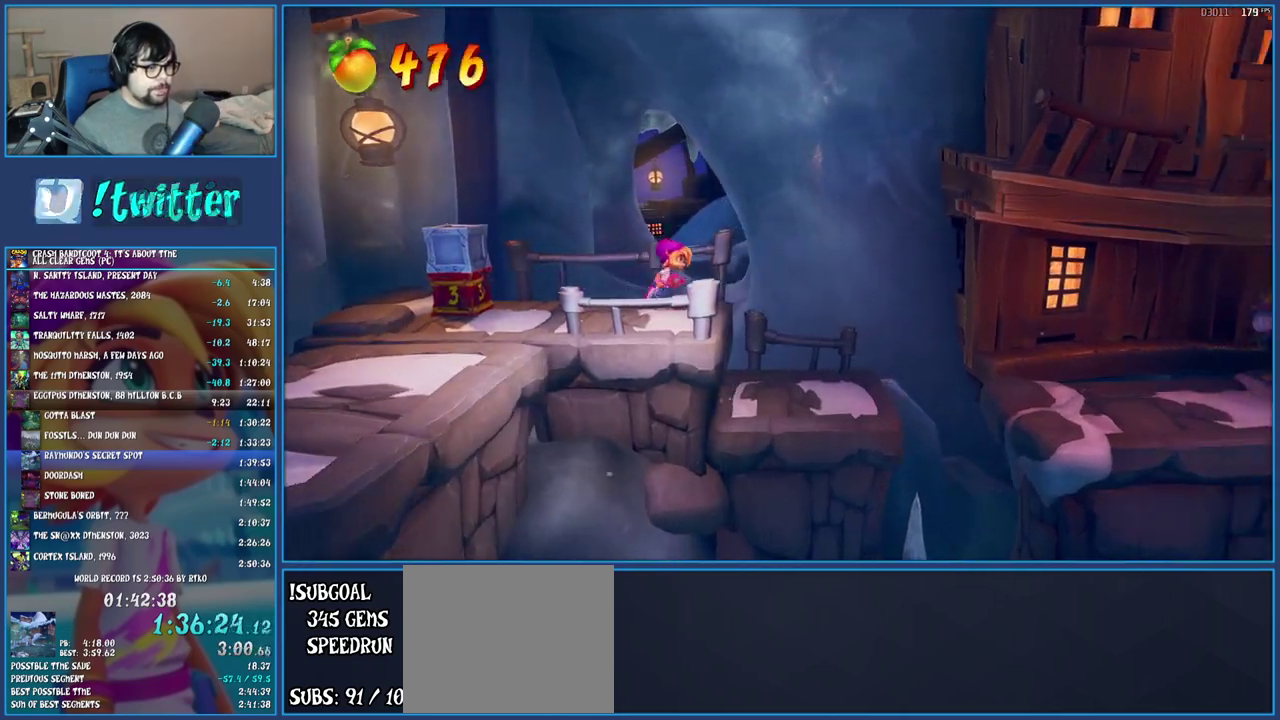
{"buttons": ["CROSS", "SQUARE"], "left_stick": "right", "right_stick": "center", "events": [[67, "R1", "down"], [183, "R1", "up"], [283, "SQUARE", "down"], [317, "CROSS", "down"]]}
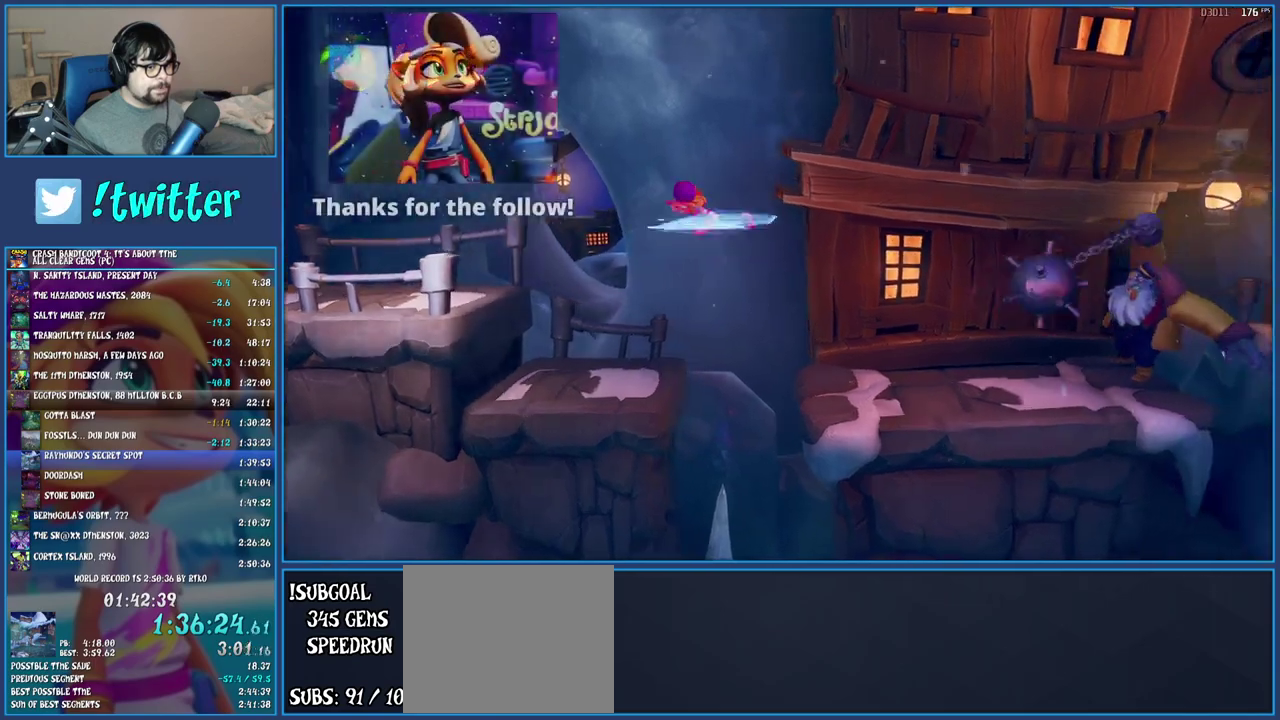
{"buttons": ["CROSS"], "left_stick": "right", "right_stick": "center", "events": [[100, "CROSS", "up"], [100, "SQUARE", "up"], [250, "CROSS", "down"]]}
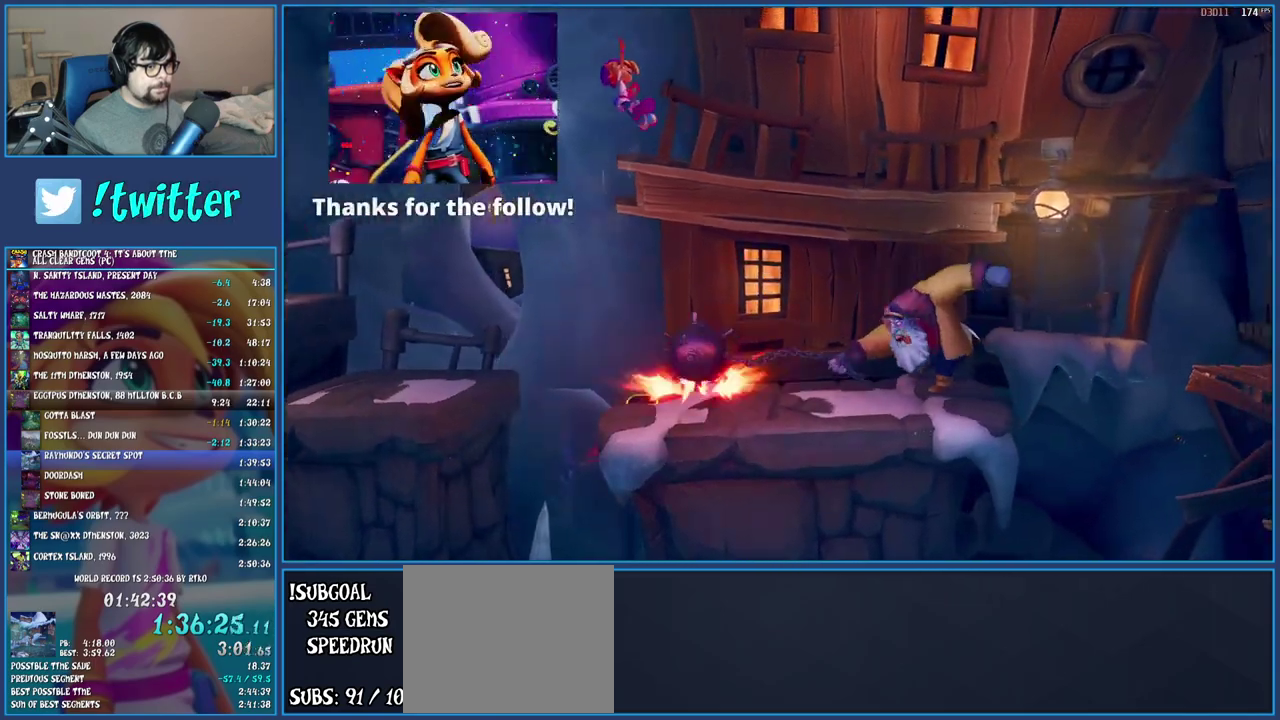
{"buttons": ["SQUARE"], "left_stick": "right", "right_stick": "center", "events": [[183, "CROSS", "up"], [500, "SQUARE", "down"]]}
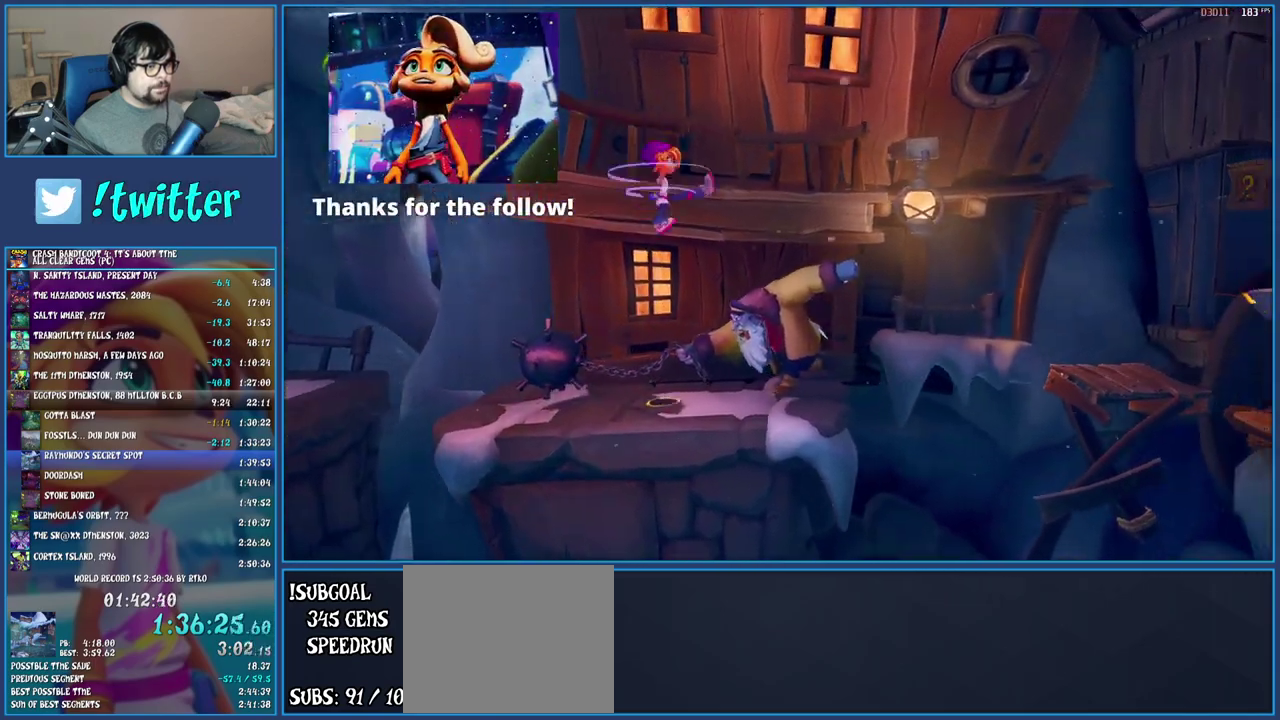
{"buttons": ["CROSS"], "left_stick": "right", "right_stick": "center", "events": [[200, "SQUARE", "up"], [483, "CROSS", "down"]]}
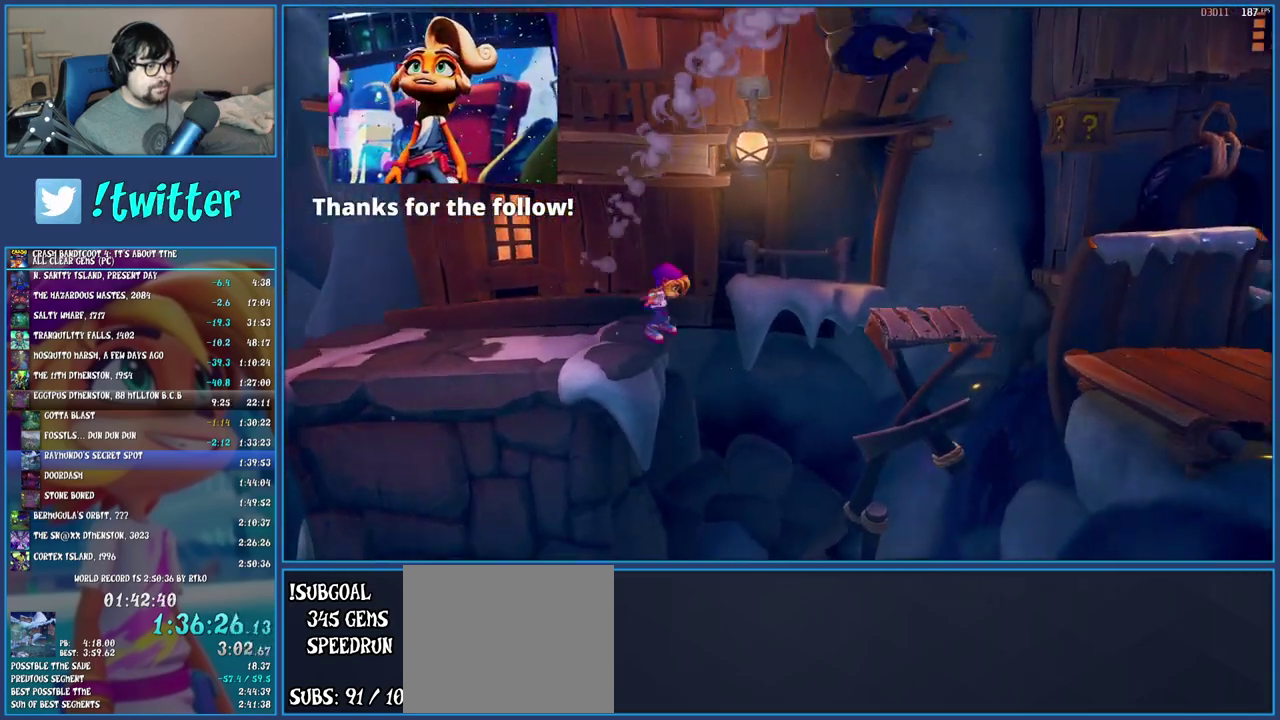
{"buttons": [], "left_stick": "right", "right_stick": "center", "events": [[233, "CROSS", "up"]]}
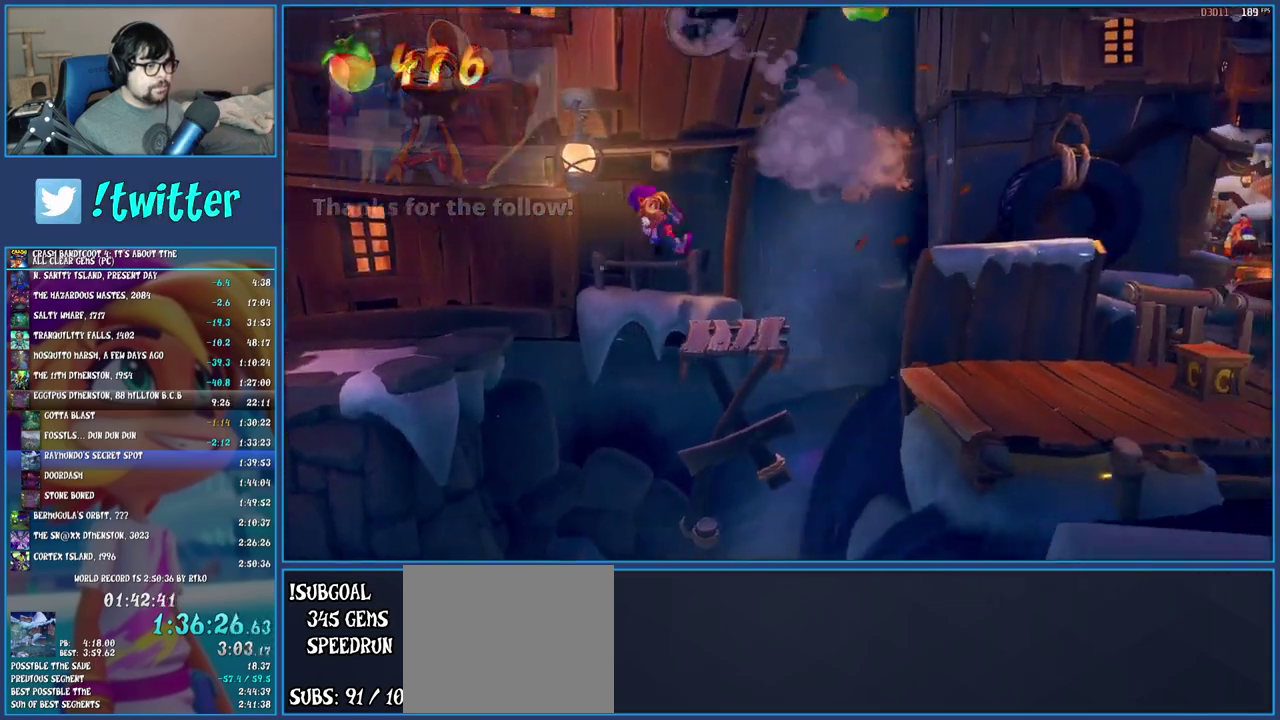
{"buttons": ["SQUARE"], "left_stick": "down-right", "right_stick": "center", "events": [[283, "R1", "down"], [417, "R1", "up"], [483, "left_stick", "down-right"], [500, "SQUARE", "down"]]}
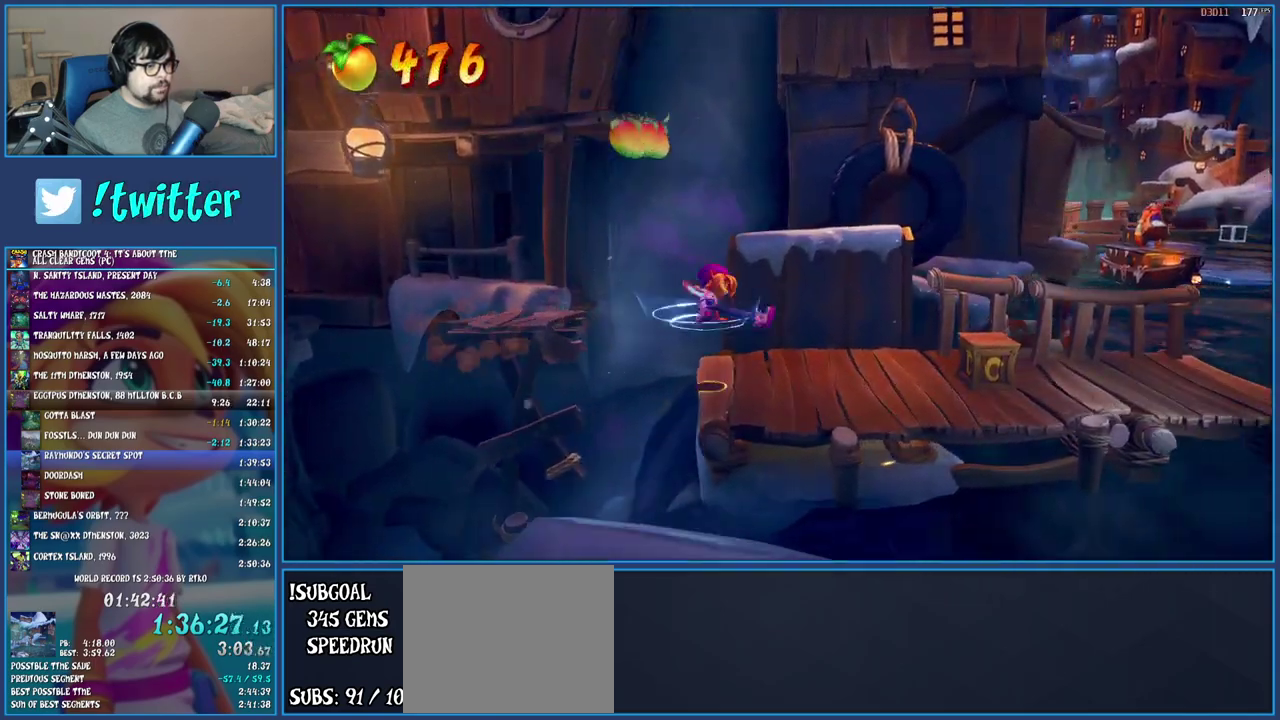
{"buttons": ["SQUARE"], "left_stick": "right", "right_stick": "center", "events": [[167, "SQUARE", "up"], [283, "R1", "down"], [417, "left_stick", "right"], [433, "R1", "up"], [500, "SQUARE", "down"]]}
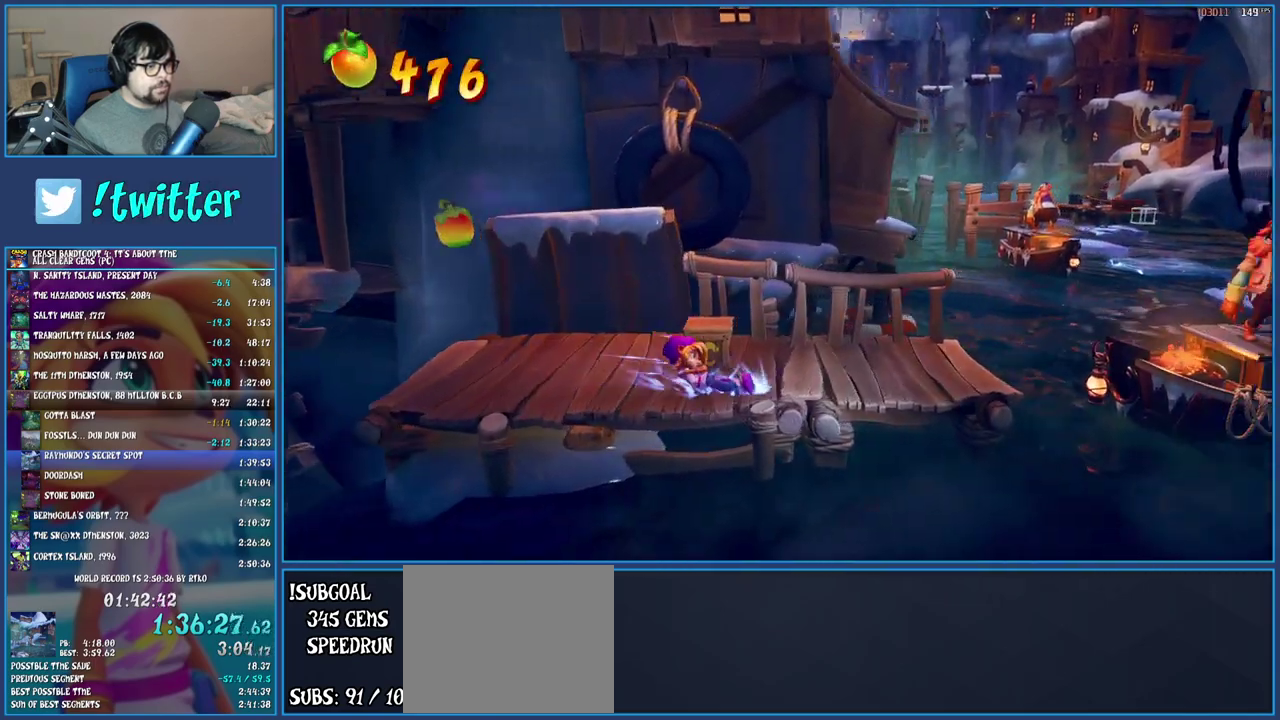
{"buttons": [], "left_stick": "down-right", "right_stick": "center", "events": [[150, "SQUARE", "up"], [250, "left_stick", "up"], [300, "left_stick", "up-left"], [350, "SQUARE", "down"], [383, "left_stick", "left"], [467, "SQUARE", "up"], [500, "left_stick", "down-right"]]}
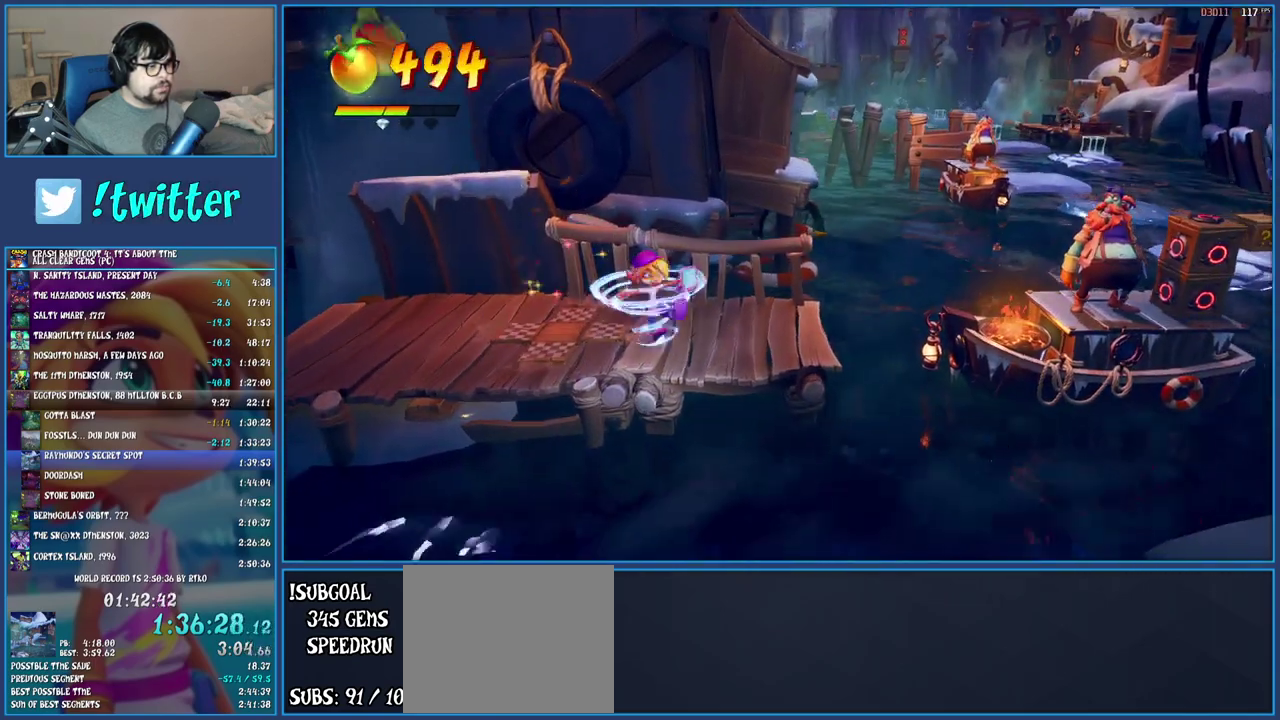
{"buttons": ["SQUARE"], "left_stick": "right", "right_stick": "center", "events": [[50, "left_stick", "right"], [350, "R1", "down"], [417, "R1", "up"], [483, "SQUARE", "down"]]}
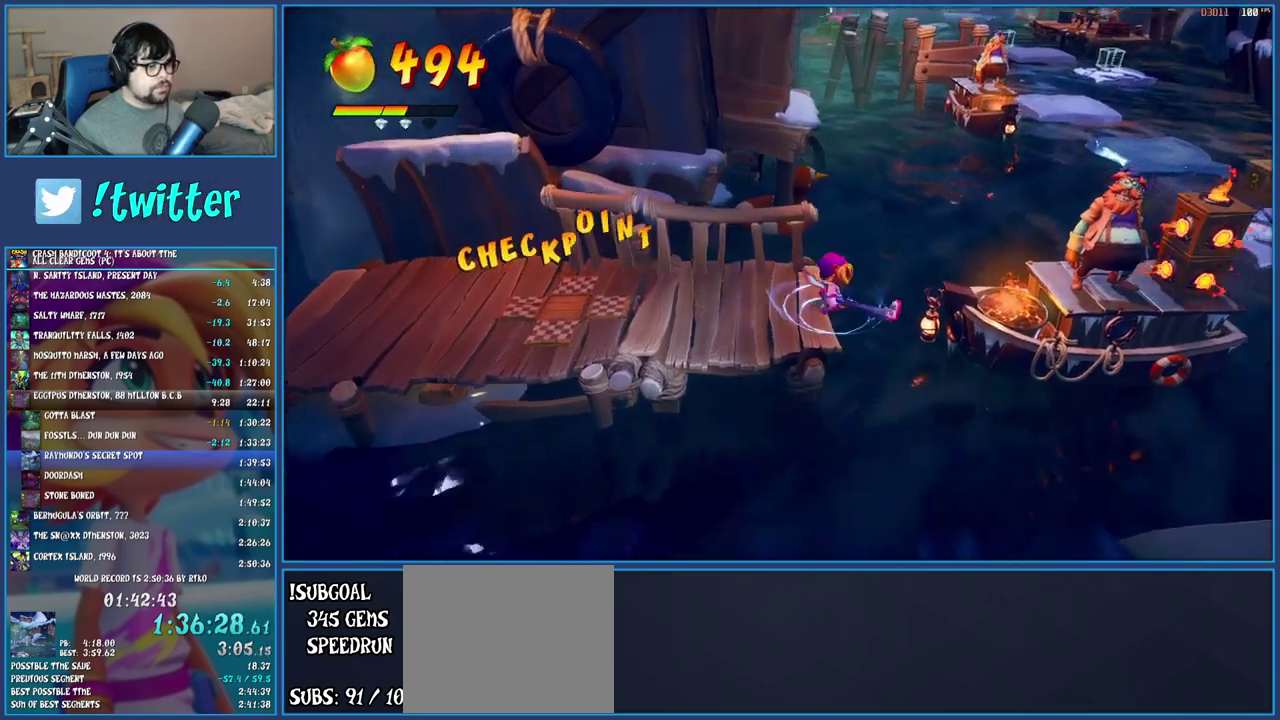
{"buttons": [], "left_stick": "right", "right_stick": "center", "events": [[33, "CROSS", "down"], [183, "CROSS", "up"], [217, "SQUARE", "up"], [350, "SQUARE", "down"], [500, "SQUARE", "up"]]}
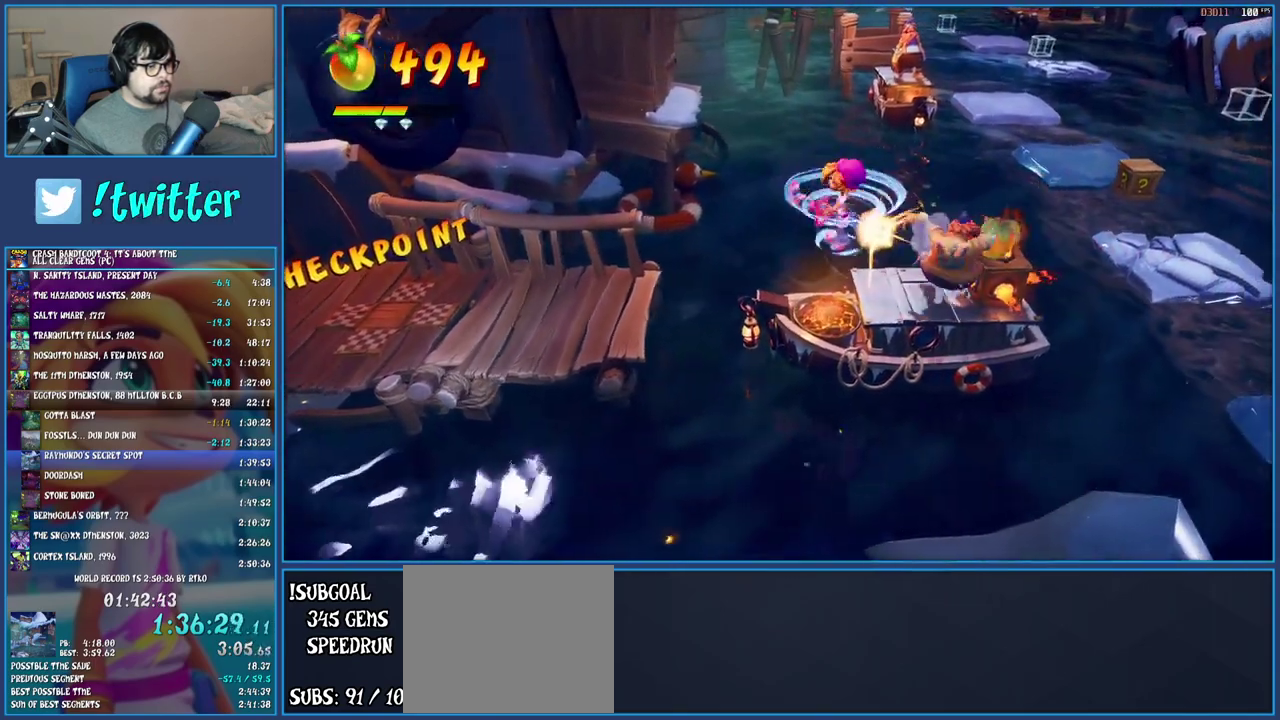
{"buttons": [], "left_stick": "center", "right_stick": "center", "events": [[67, "left_stick", "center"]]}
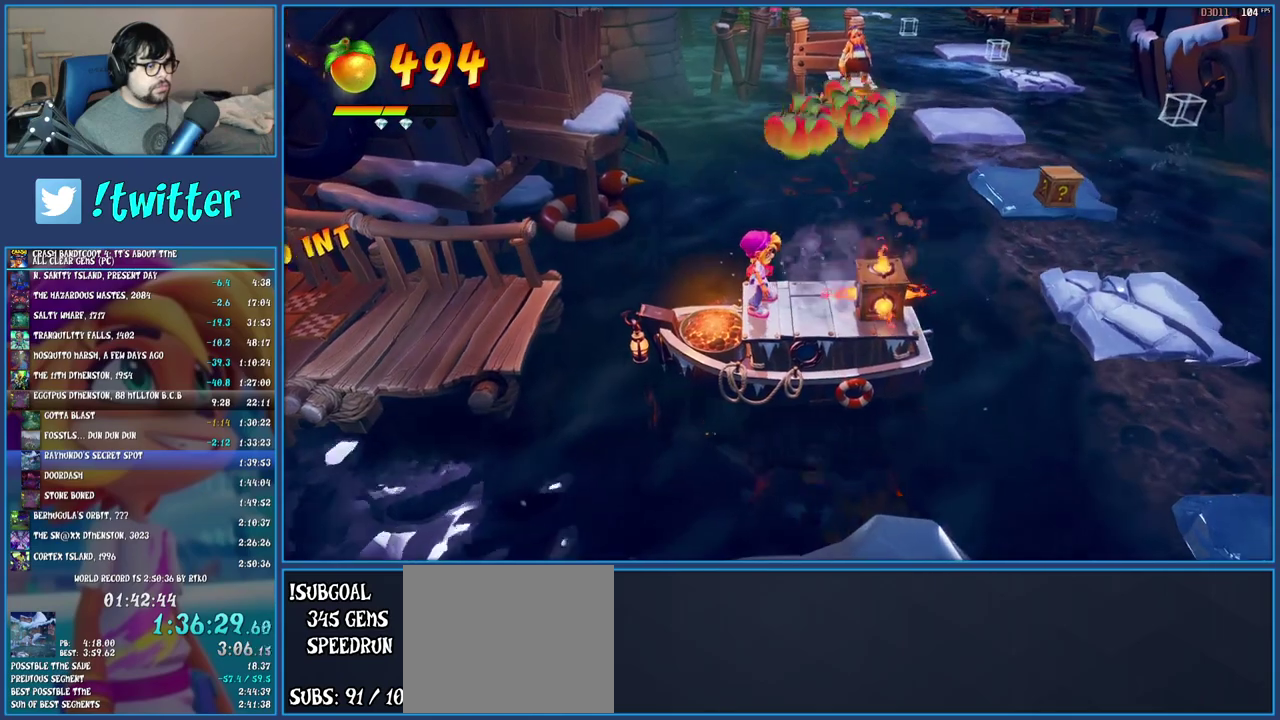
{"buttons": [], "left_stick": "center", "right_stick": "center", "events": []}
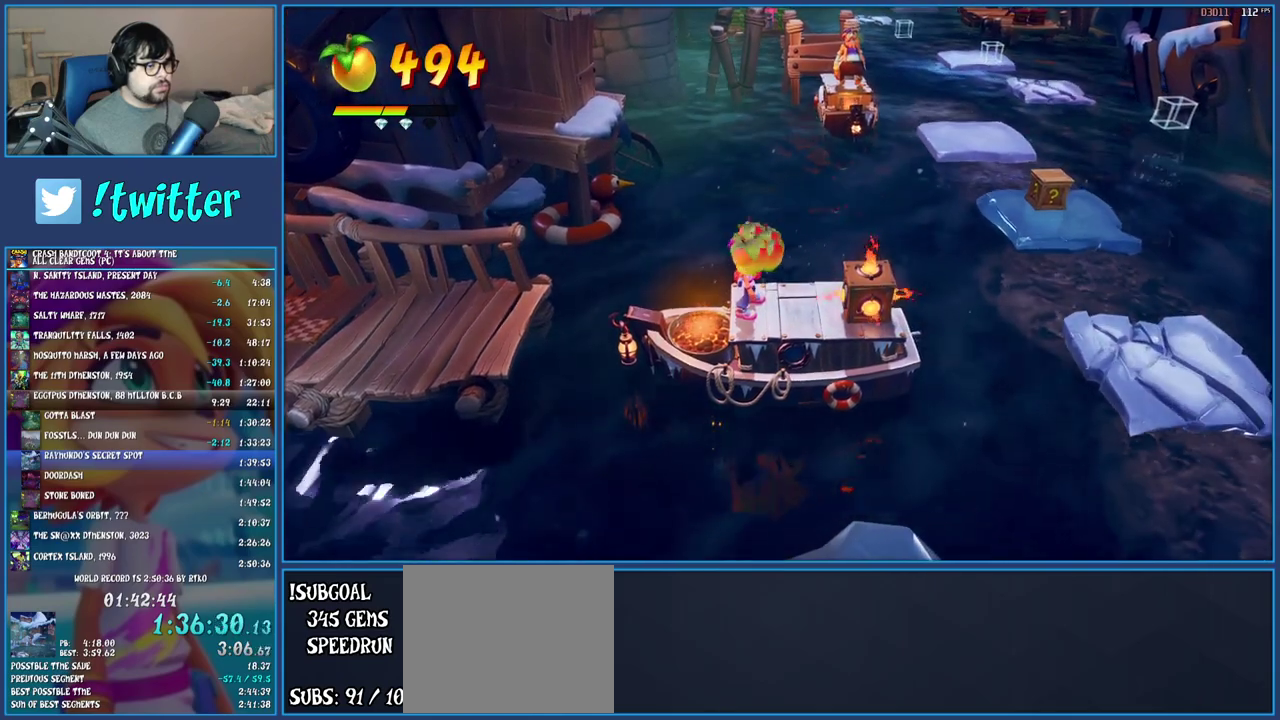
{"buttons": [], "left_stick": "right", "right_stick": "center", "events": [[300, "left_stick", "right"], [333, "SQUARE", "down"], [500, "SQUARE", "up"]]}
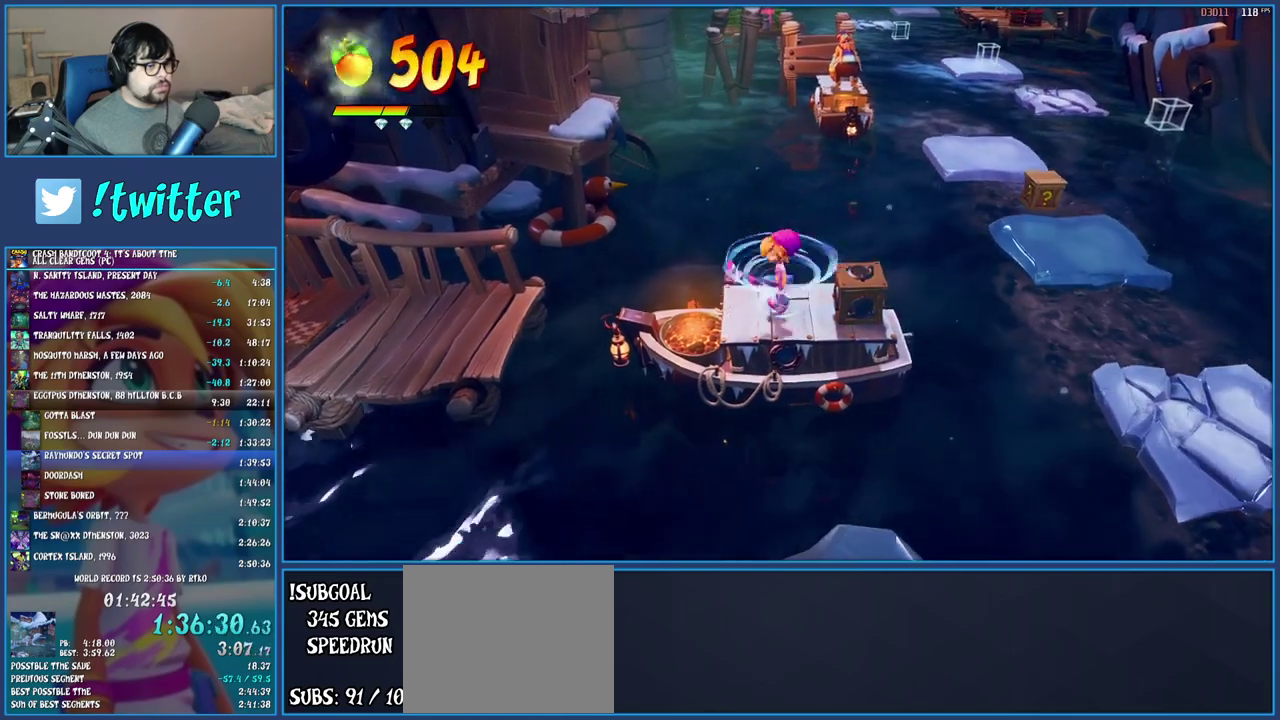
{"buttons": [], "left_stick": "up-right", "right_stick": "center", "events": [[117, "R1", "down"], [200, "R1", "up"], [250, "SQUARE", "down"], [283, "CROSS", "down"], [333, "left_stick", "up-right"], [400, "CROSS", "up"], [400, "SQUARE", "up"]]}
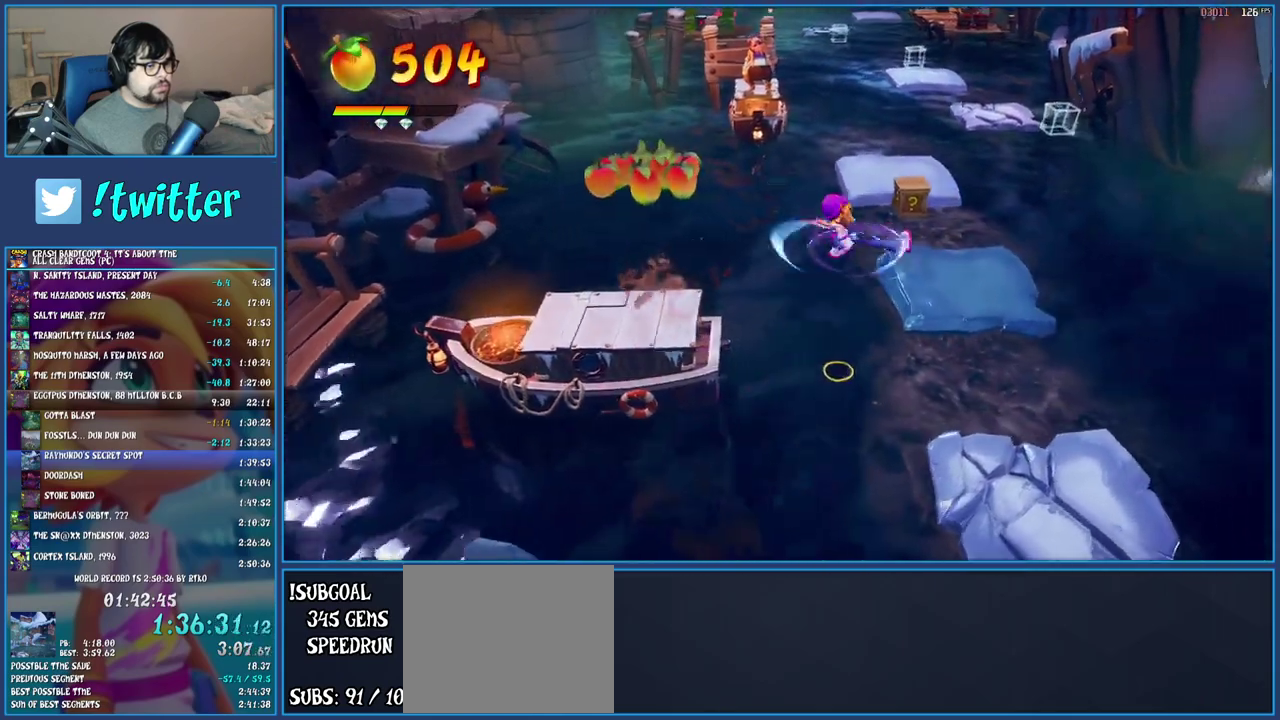
{"buttons": [], "left_stick": "right", "right_stick": "center", "events": [[367, "left_stick", "right"]]}
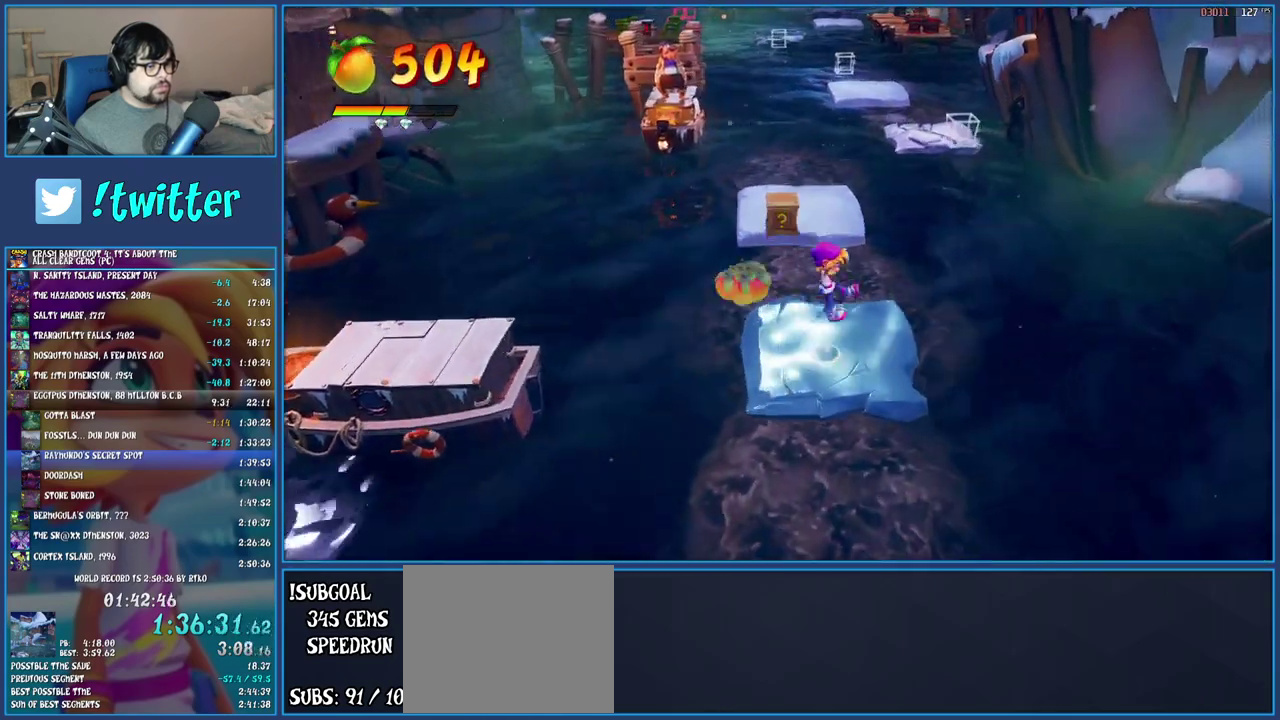
{"buttons": ["CROSS", "SQUARE"], "left_stick": "down-right", "right_stick": "center", "events": [[17, "left_stick", "down-right"], [217, "R1", "down"], [350, "R1", "up"], [417, "SQUARE", "down"], [467, "CROSS", "down"]]}
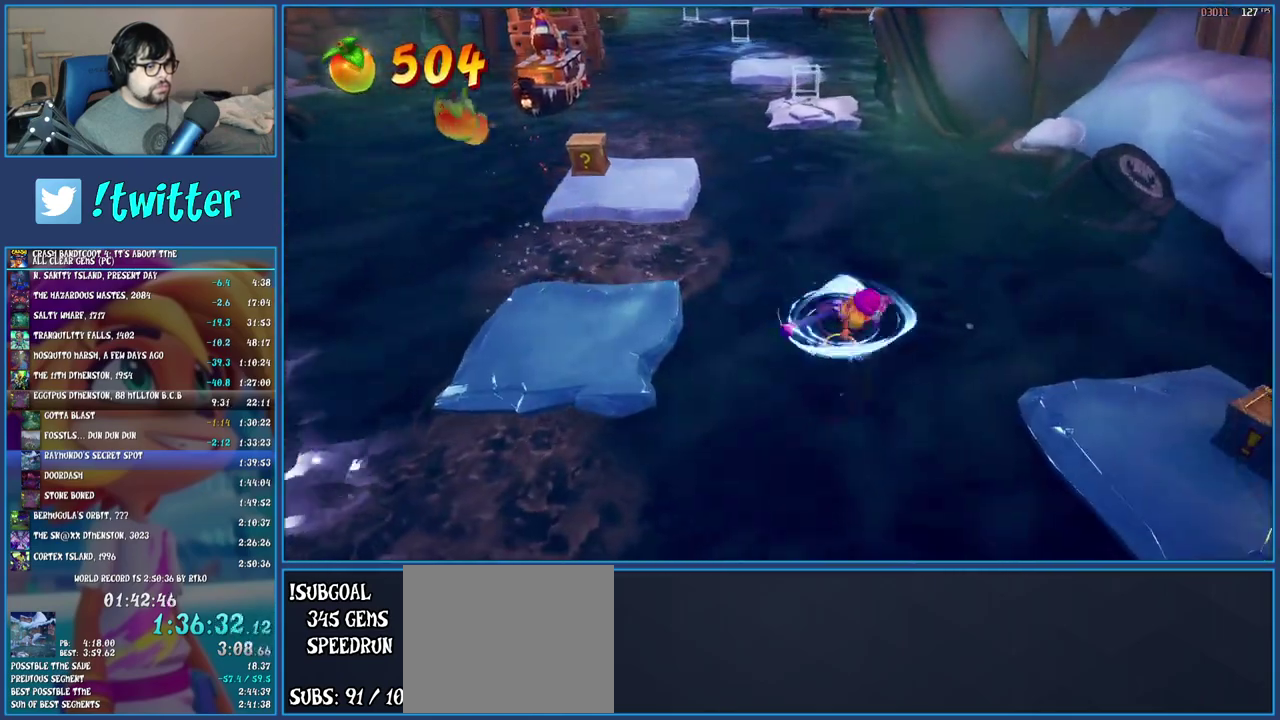
{"buttons": [], "left_stick": "down-right", "right_stick": "center", "events": [[167, "CROSS", "up"], [217, "SQUARE", "up"]]}
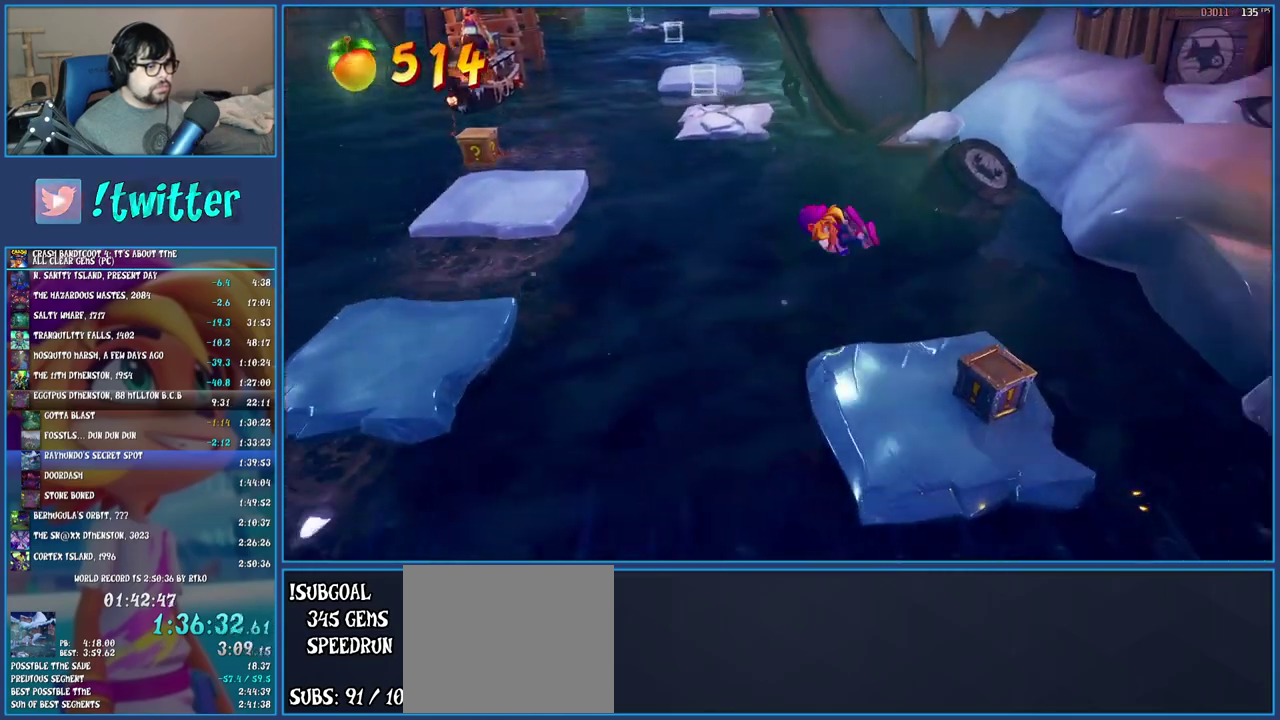
{"buttons": ["R1"], "left_stick": "up-left", "right_stick": "center", "events": [[67, "SQUARE", "down"], [183, "left_stick", "down-left"], [233, "left_stick", "left"], [250, "SQUARE", "up"], [350, "left_stick", "up-left"], [367, "R1", "down"]]}
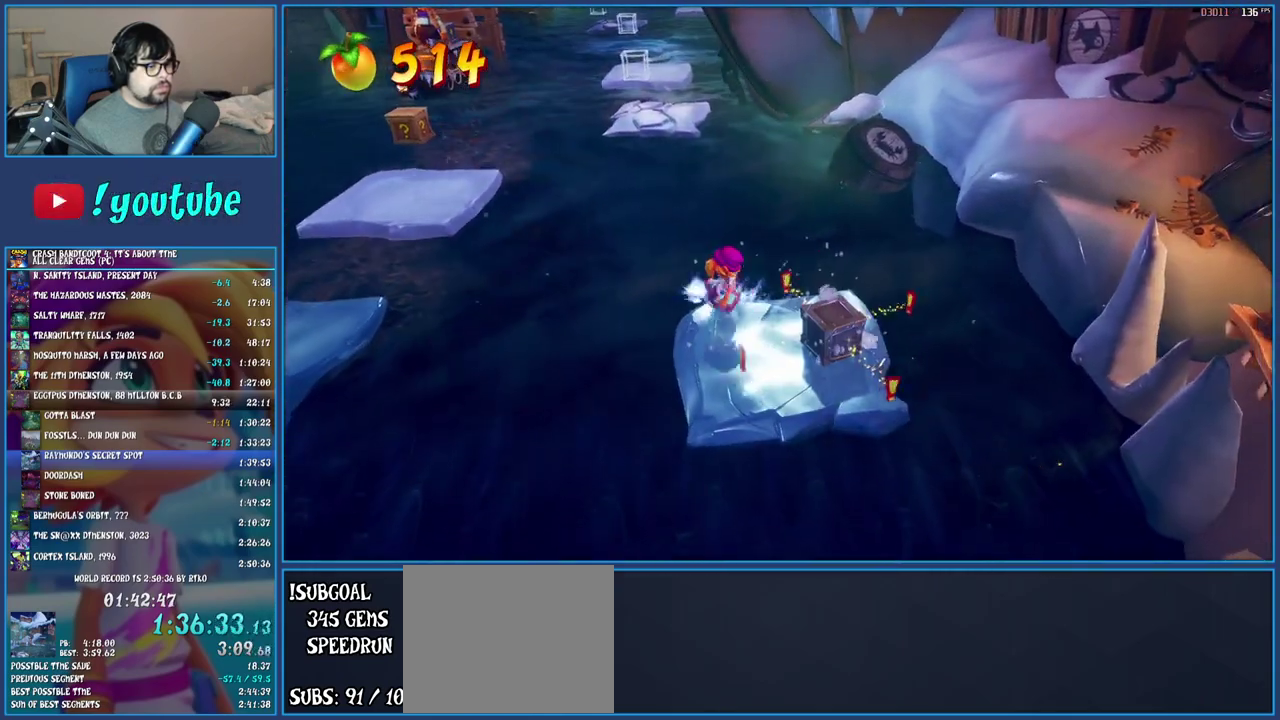
{"buttons": ["CROSS", "SQUARE"], "left_stick": "left", "right_stick": "center", "events": [[17, "R1", "up"], [117, "SQUARE", "down"], [133, "left_stick", "left"], [167, "CROSS", "down"]]}
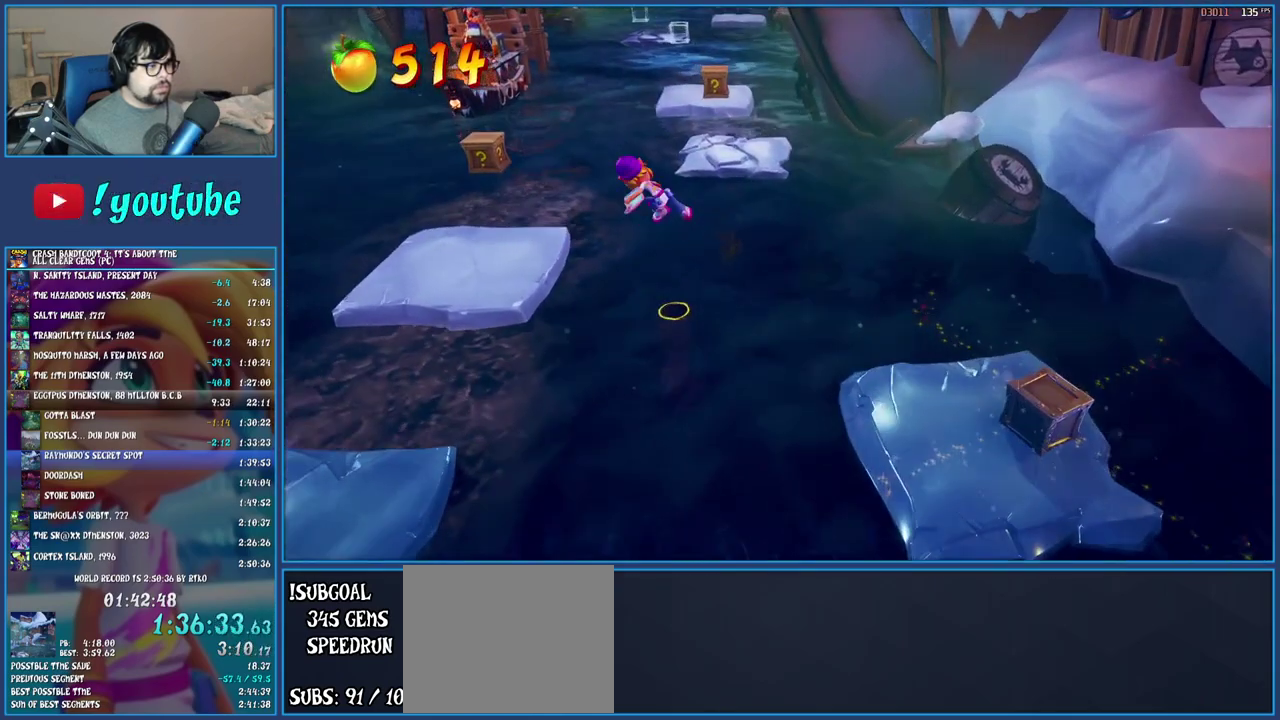
{"buttons": [], "left_stick": "up-left", "right_stick": "center", "events": [[233, "CROSS", "up"], [233, "SQUARE", "up"], [383, "left_stick", "up-left"]]}
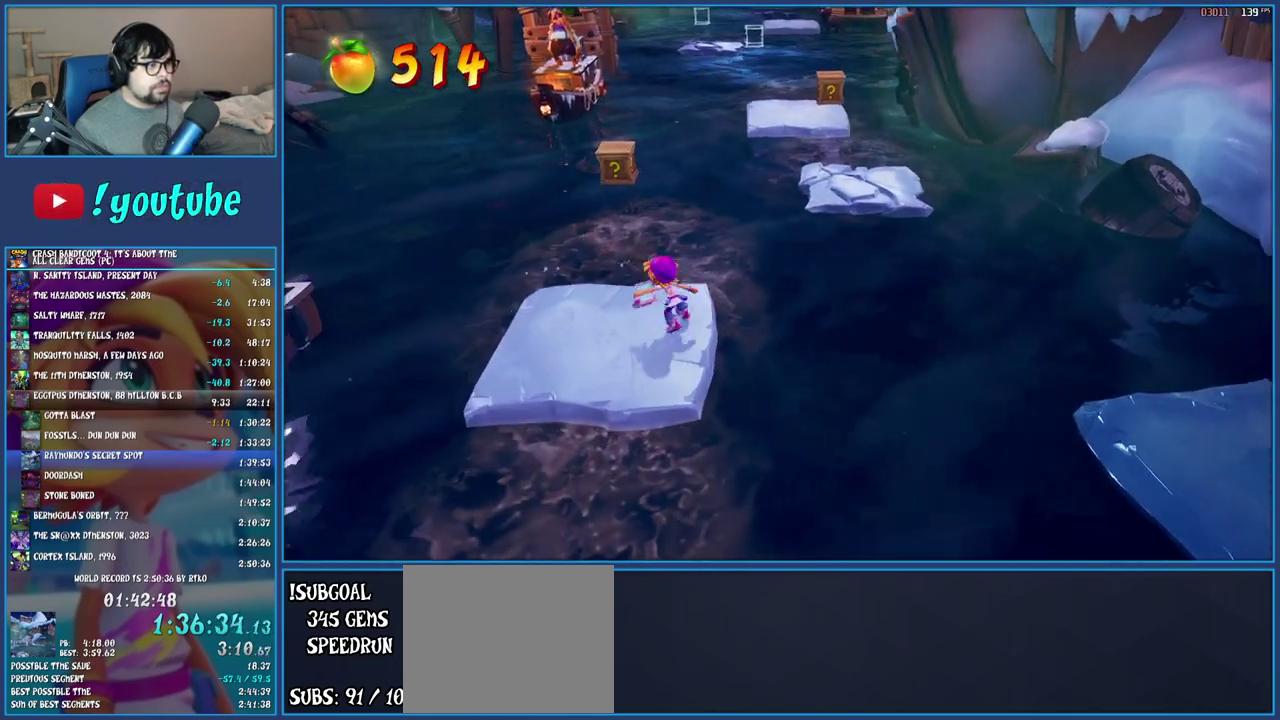
{"buttons": [], "left_stick": "up-left", "right_stick": "center", "events": [[100, "CROSS", "down"], [333, "CROSS", "up"]]}
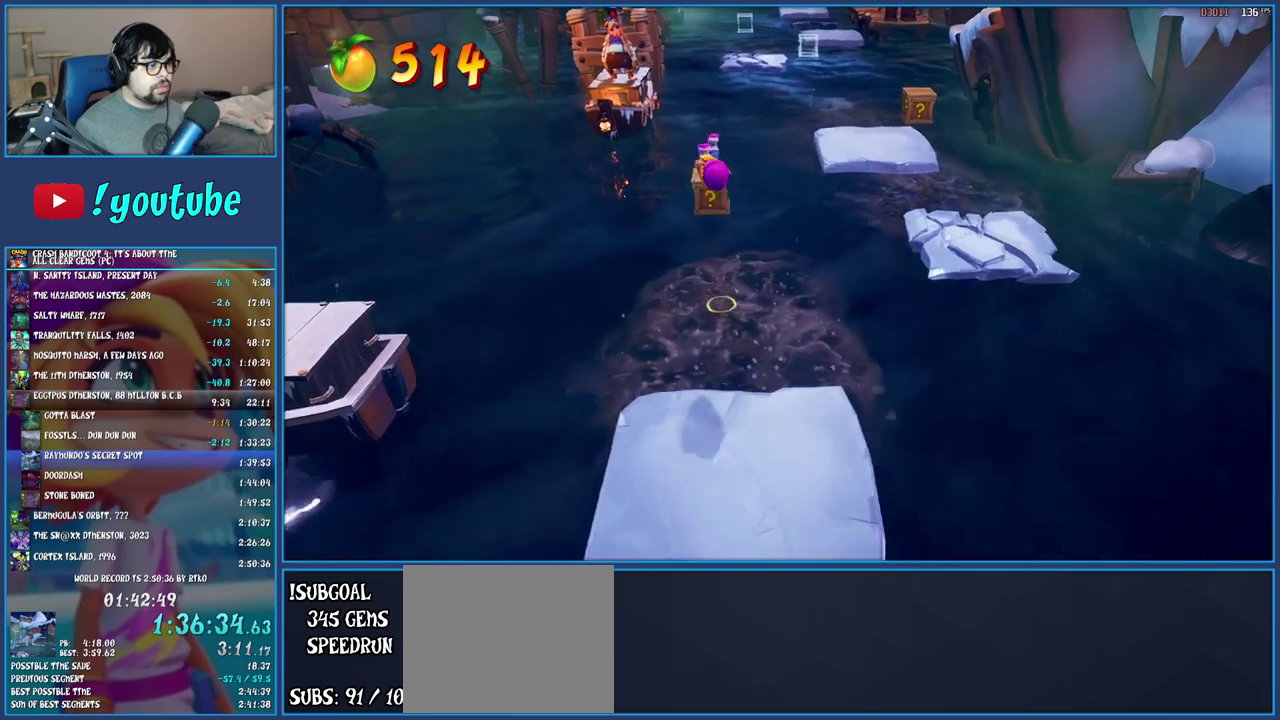
{"buttons": ["CROSS"], "left_stick": "center", "right_stick": "center", "events": [[33, "CROSS", "down"], [217, "left_stick", "up"], [500, "left_stick", "center"]]}
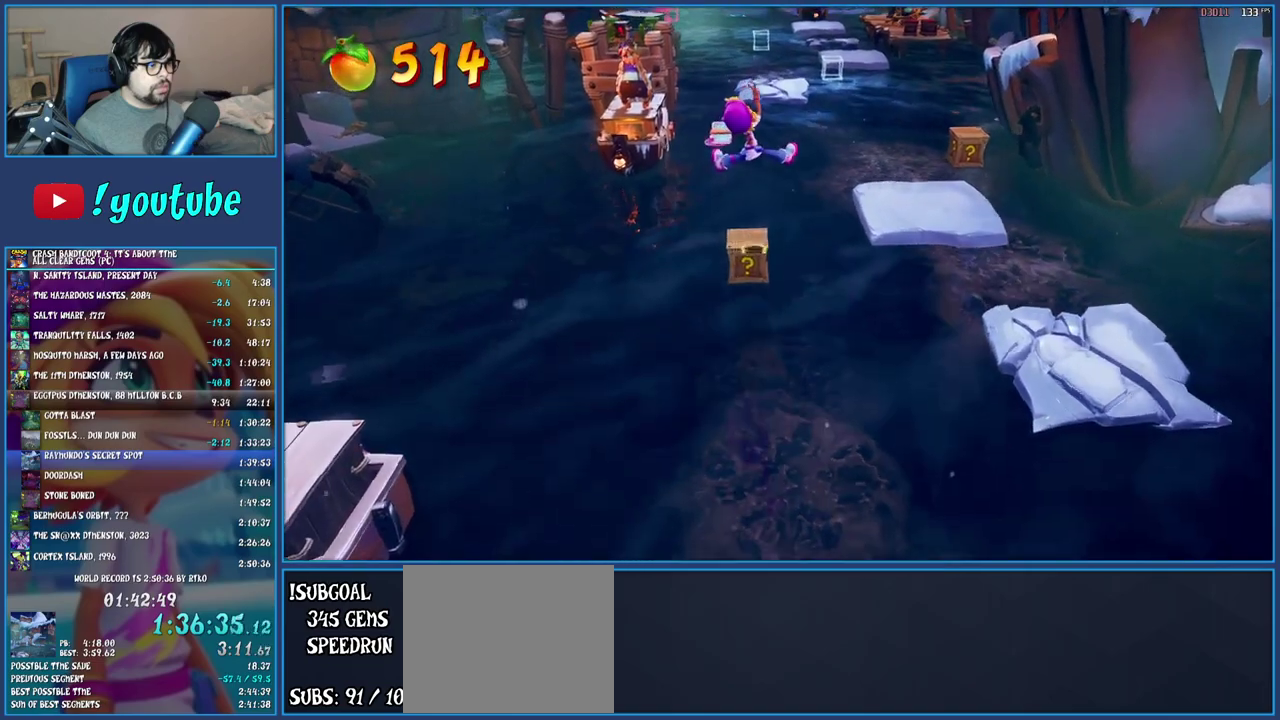
{"buttons": ["CROSS"], "left_stick": "up-right", "right_stick": "center", "events": [[117, "left_stick", "up"], [233, "left_stick", "up-right"]]}
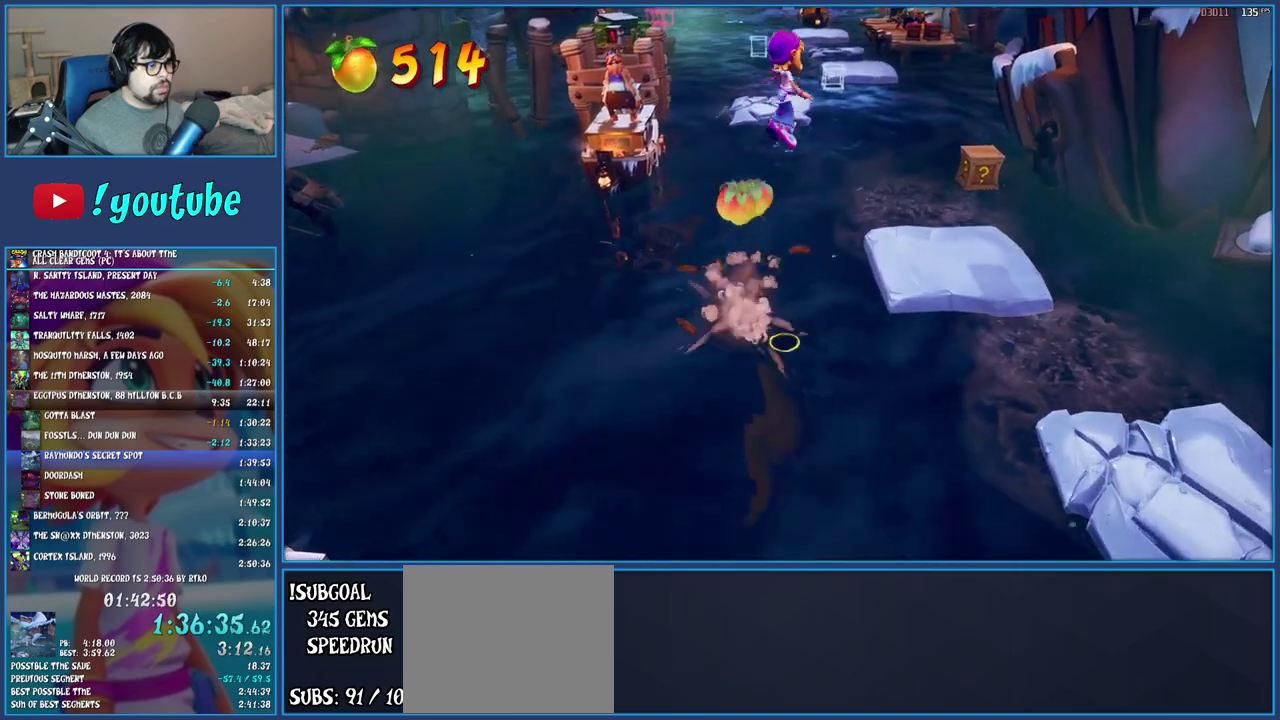
{"buttons": [], "left_stick": "up-right", "right_stick": "center", "events": [[167, "CROSS", "up"]]}